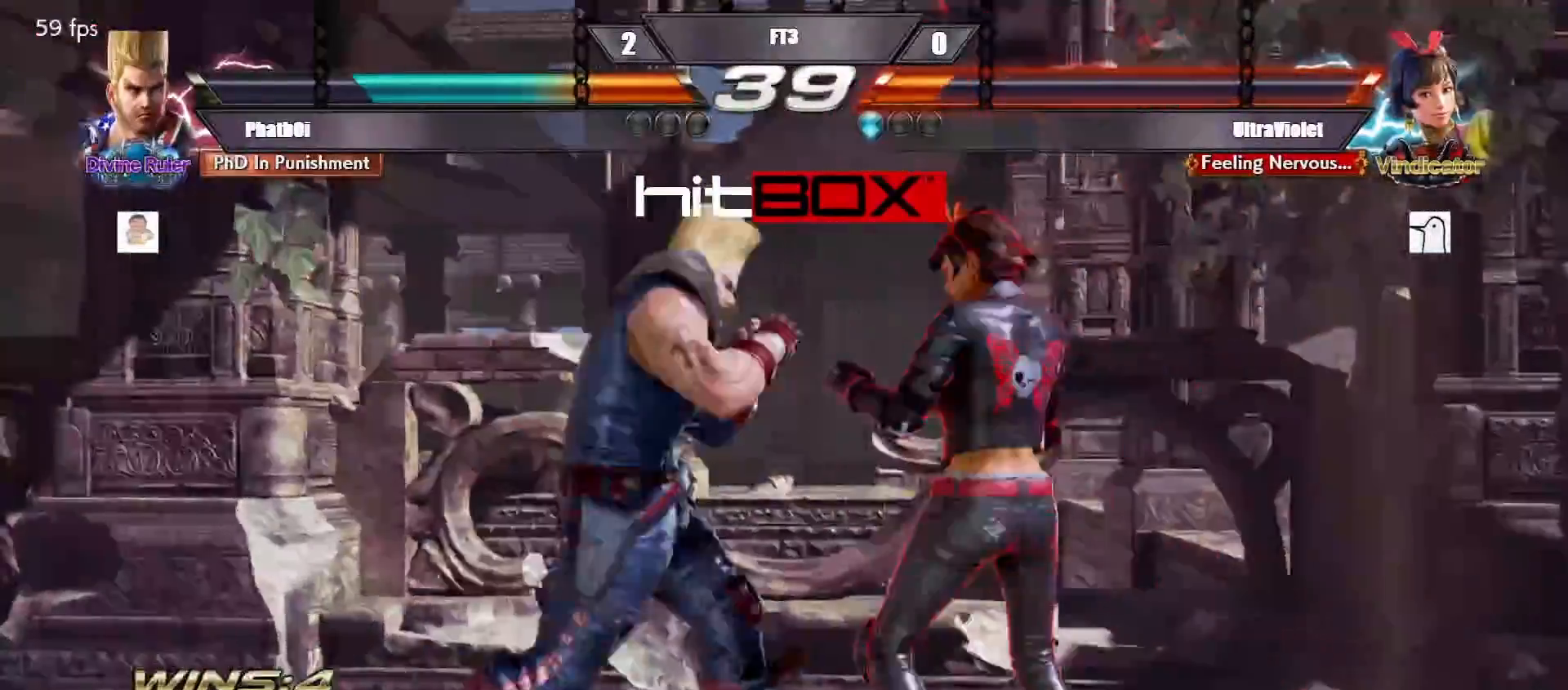
Gameplay with a controller (arcade stick); each line is a JSON object with the inputs held at the frame after it. "events" lists button and stick changes between this image and that frame as [ms after this image, input, new state], when the widget could be followed in between. Not read: L3 R3.
{"buttons": [], "events": [[17, "SQUARE", "up"], [300, "SQUARE", "down"], [433, "SQUARE", "up"]]}
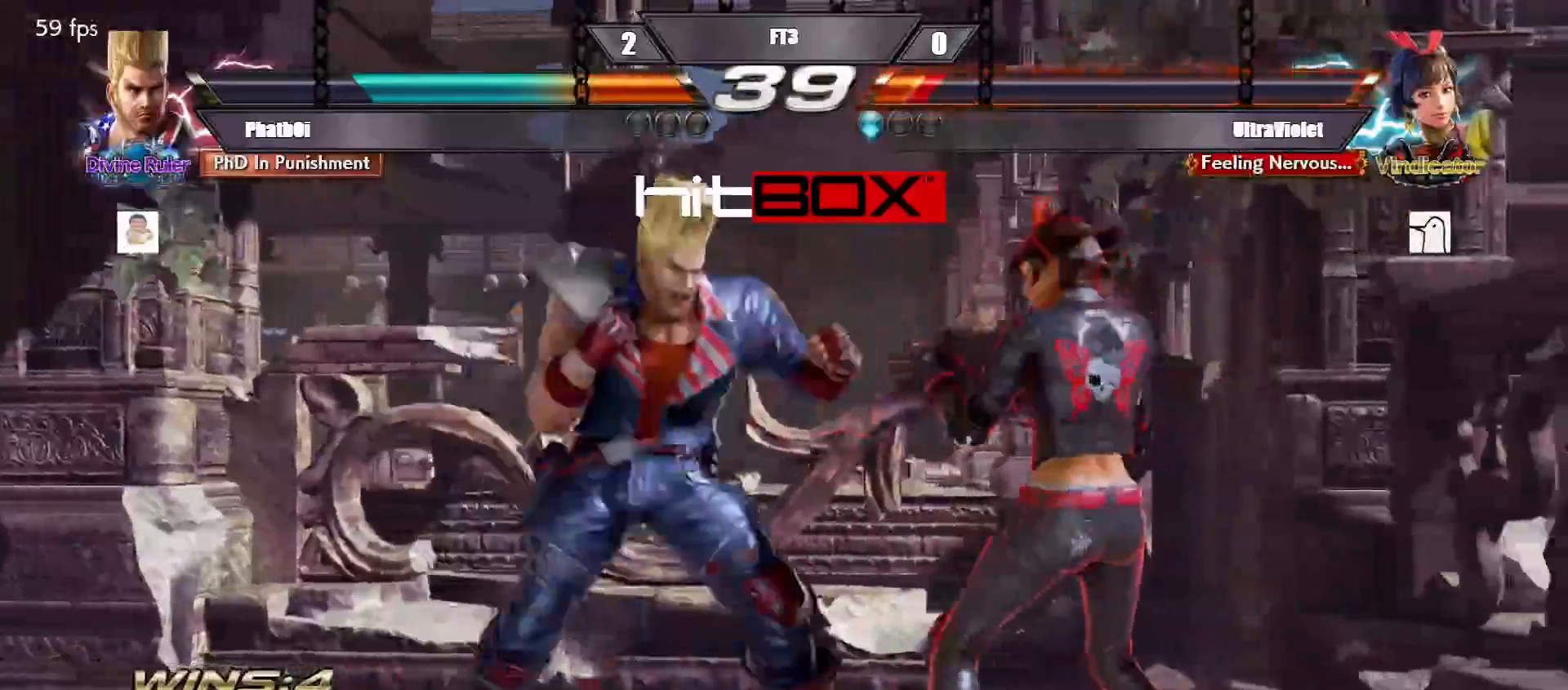
{"buttons": ["DPAD_DOWN"], "events": [[117, "DPAD_DOWN", "down"], [117, "DPAD_RIGHT", "down"], [167, "SQUARE", "down"], [267, "SQUARE", "up"], [333, "SQUARE", "down"], [450, "SQUARE", "up"], [500, "DPAD_RIGHT", "up"]]}
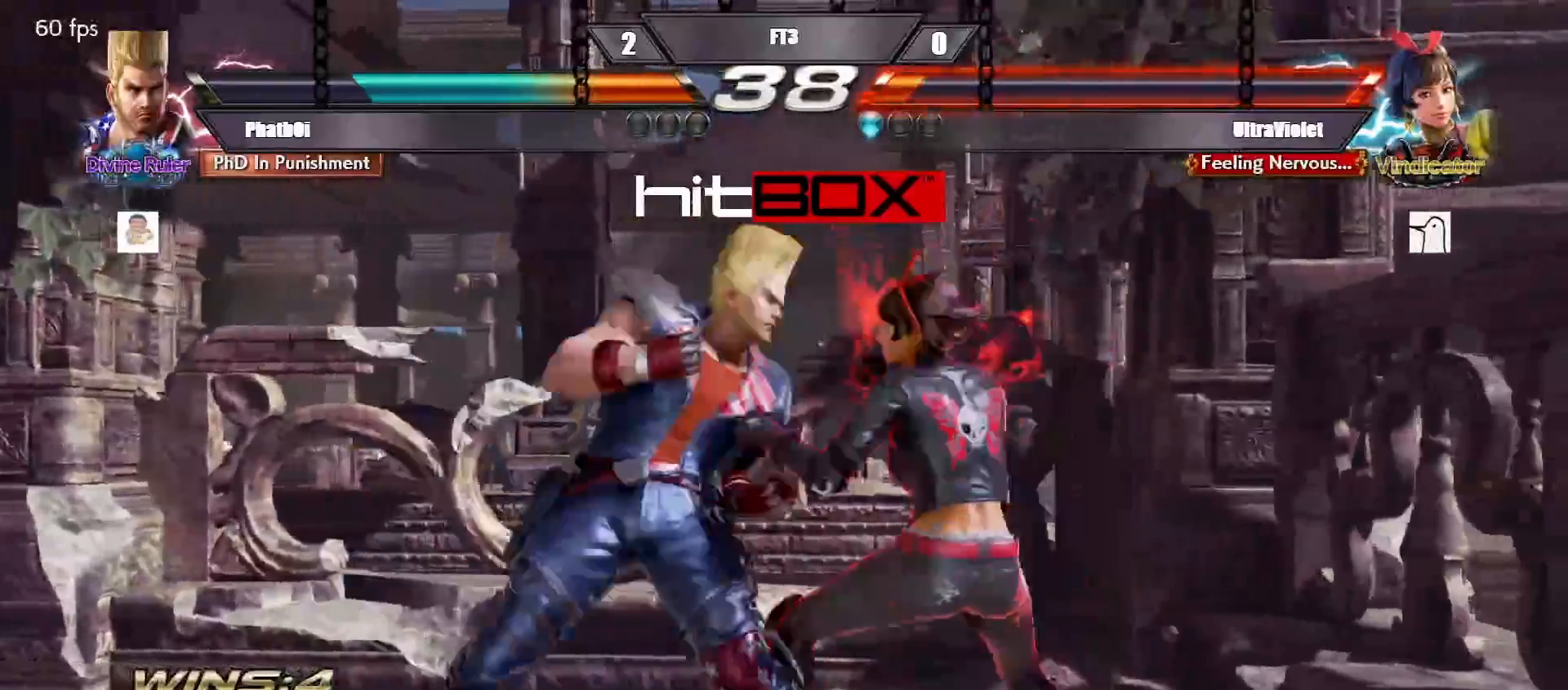
{"buttons": [], "events": [[17, "DPAD_DOWN", "up"]]}
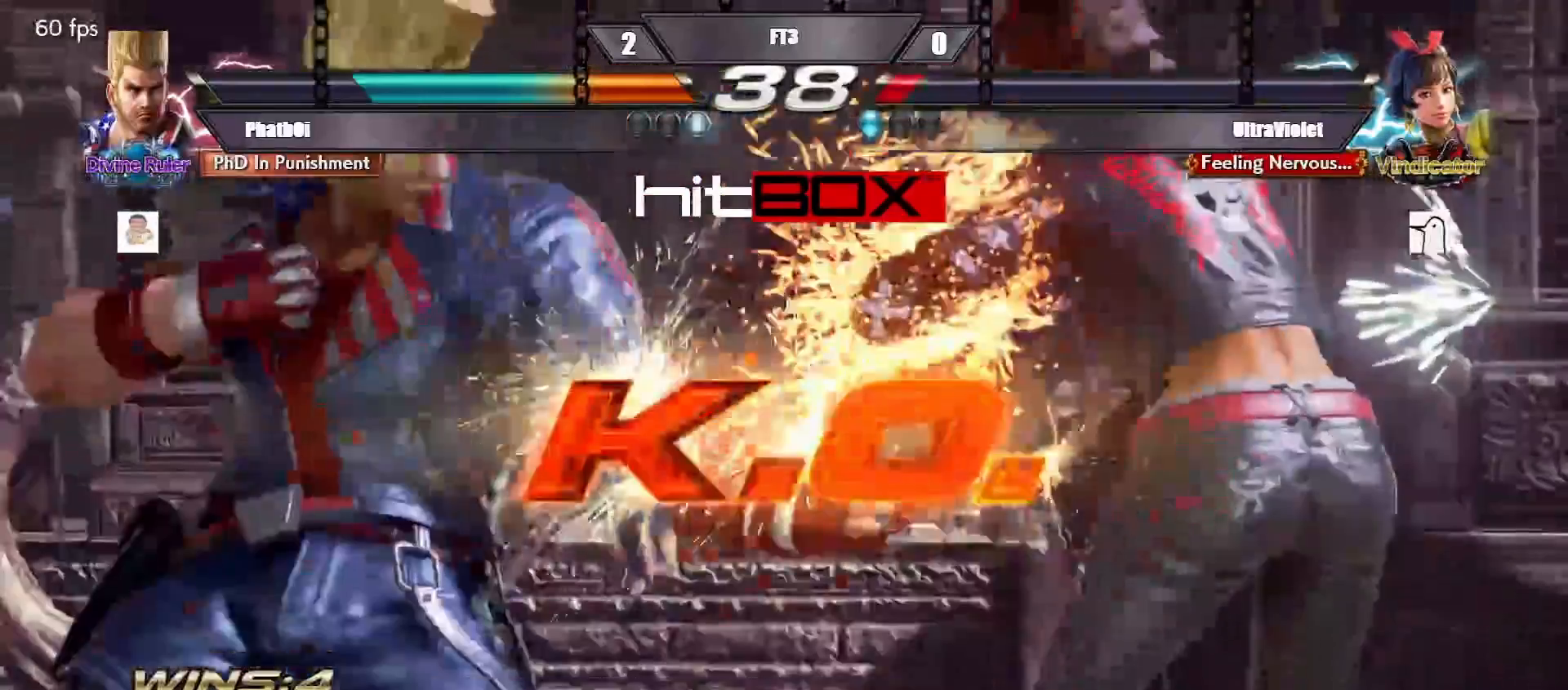
{"buttons": [], "events": []}
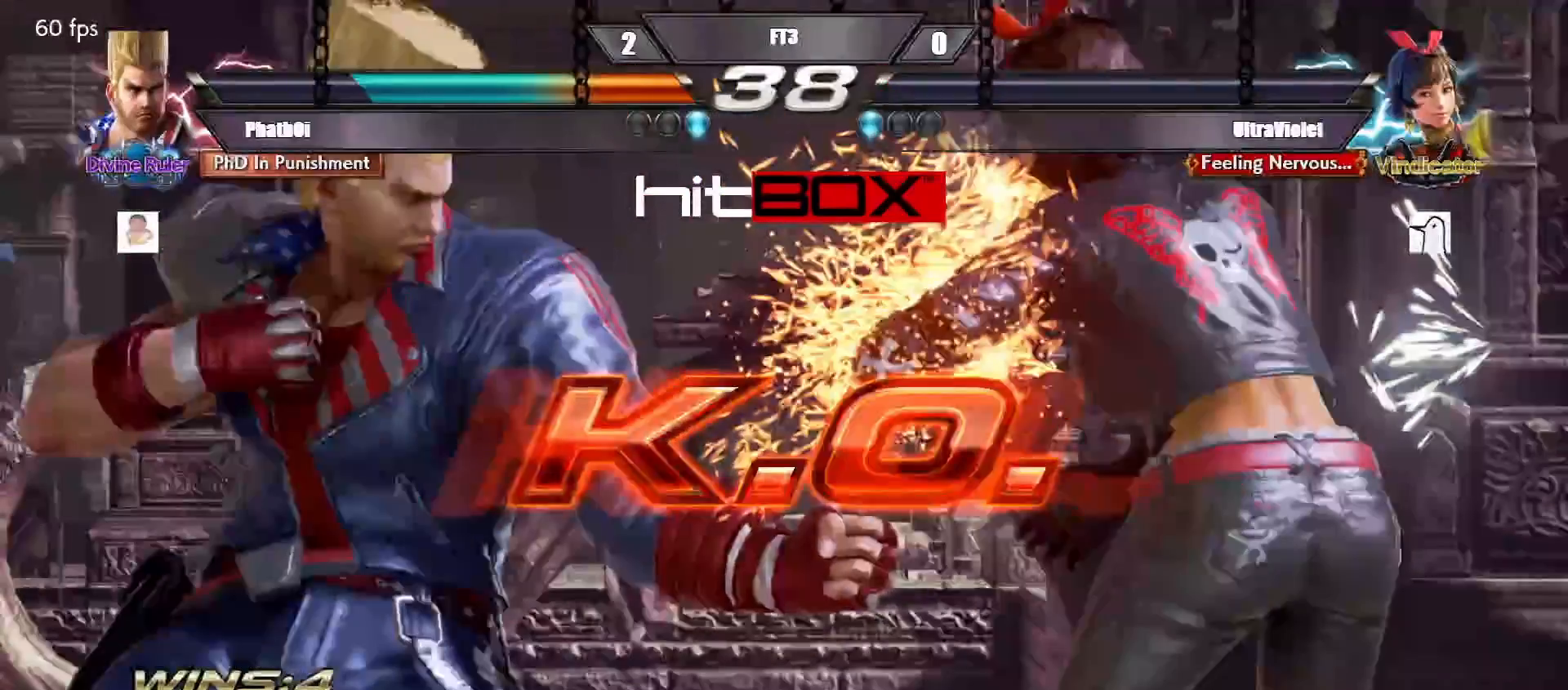
{"buttons": [], "events": []}
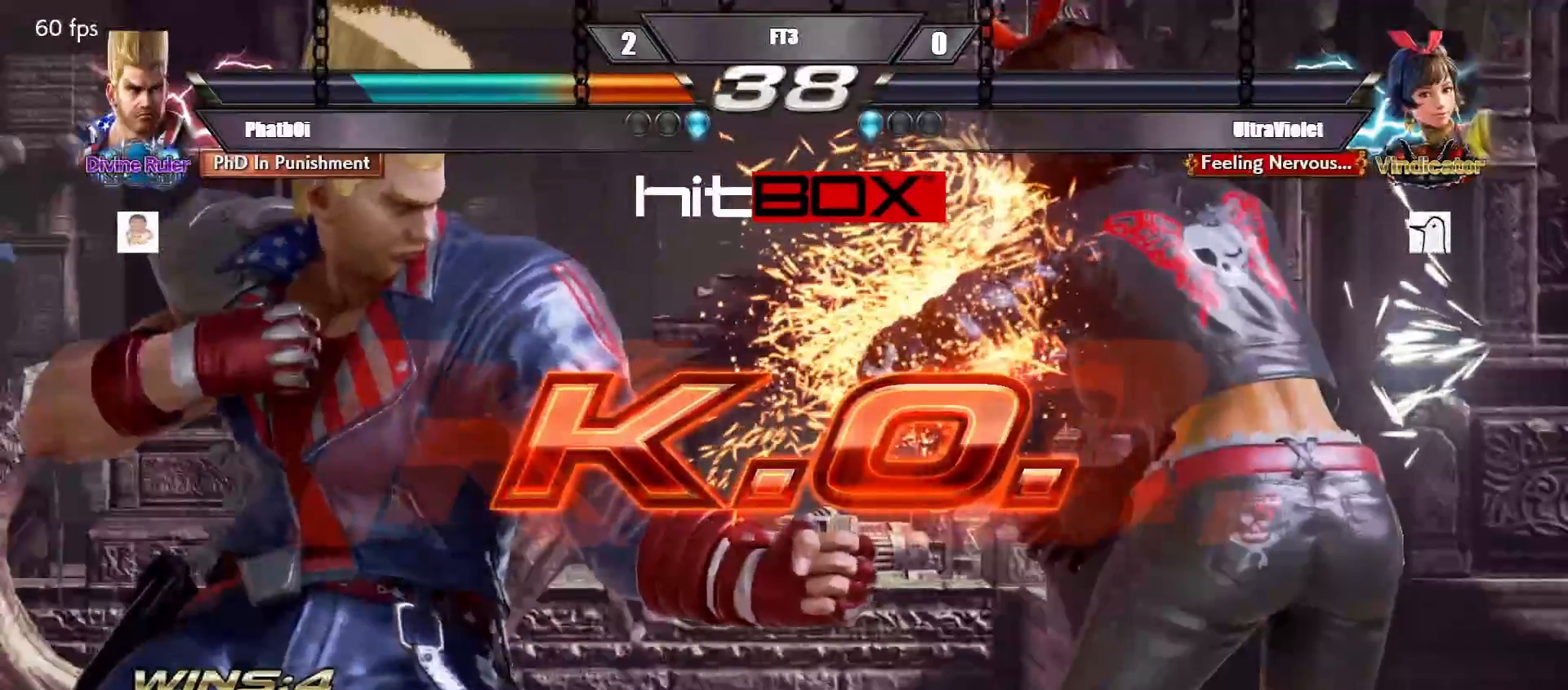
{"buttons": ["DPAD_LEFT"], "events": [[500, "DPAD_LEFT", "down"]]}
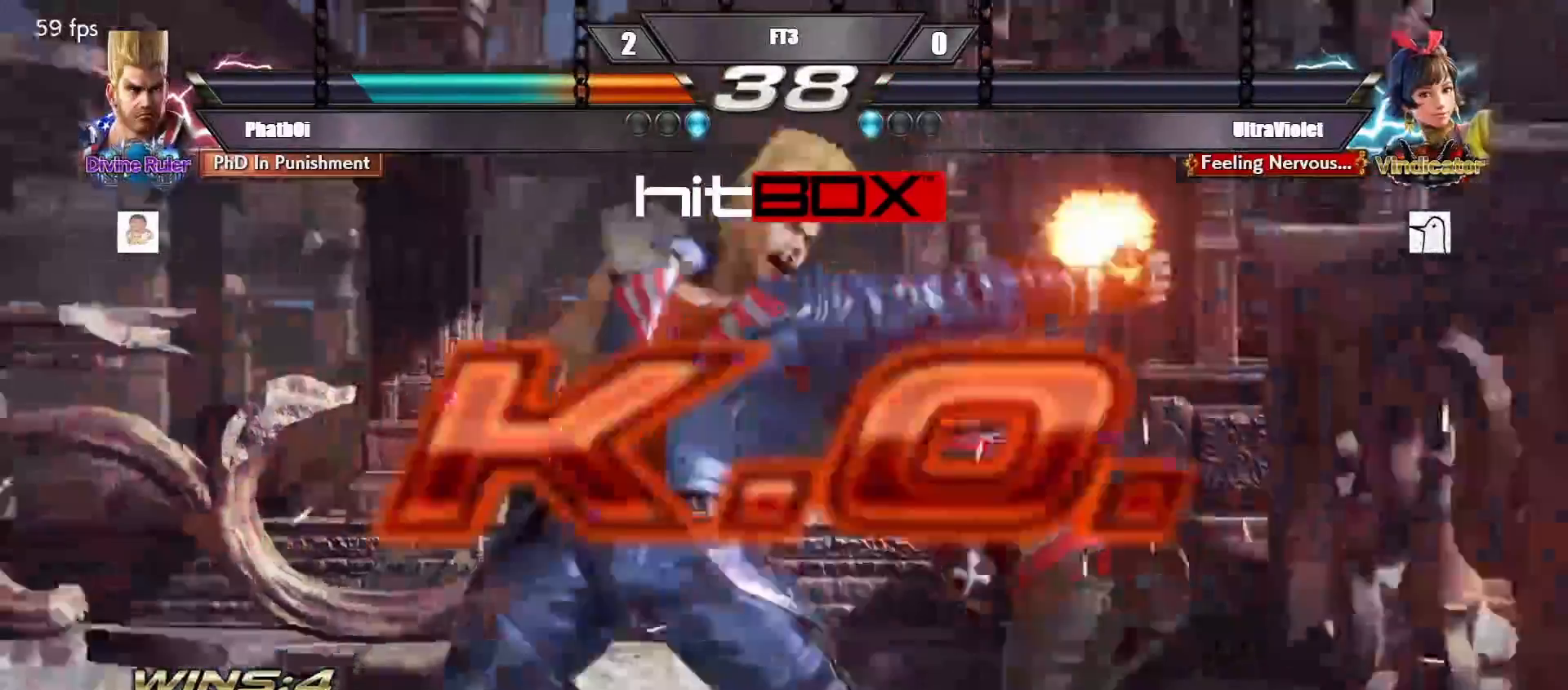
{"buttons": ["DPAD_LEFT"], "events": []}
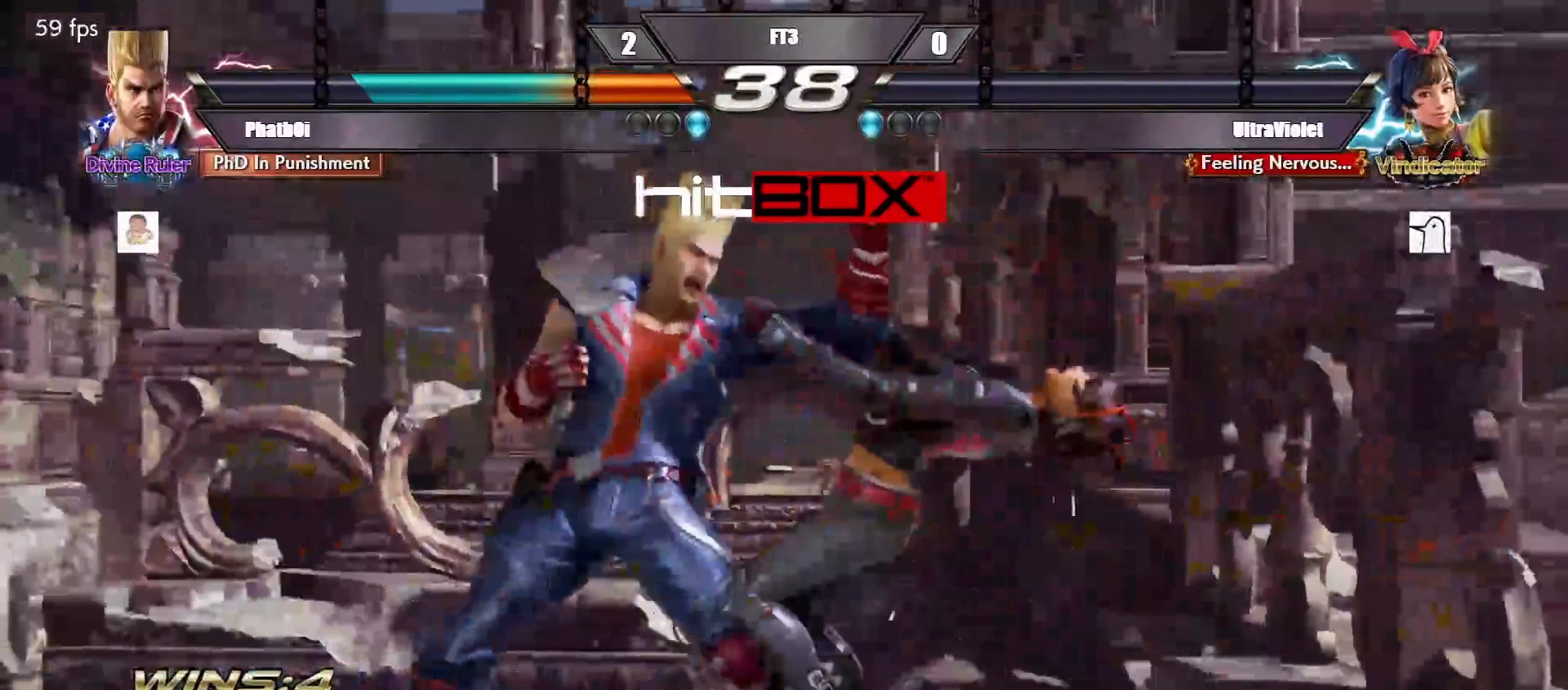
{"buttons": ["DPAD_LEFT"], "events": [[83, "SQUARE", "down"], [150, "SQUARE", "up"], [183, "SQUARE", "down"], [333, "SQUARE", "up"]]}
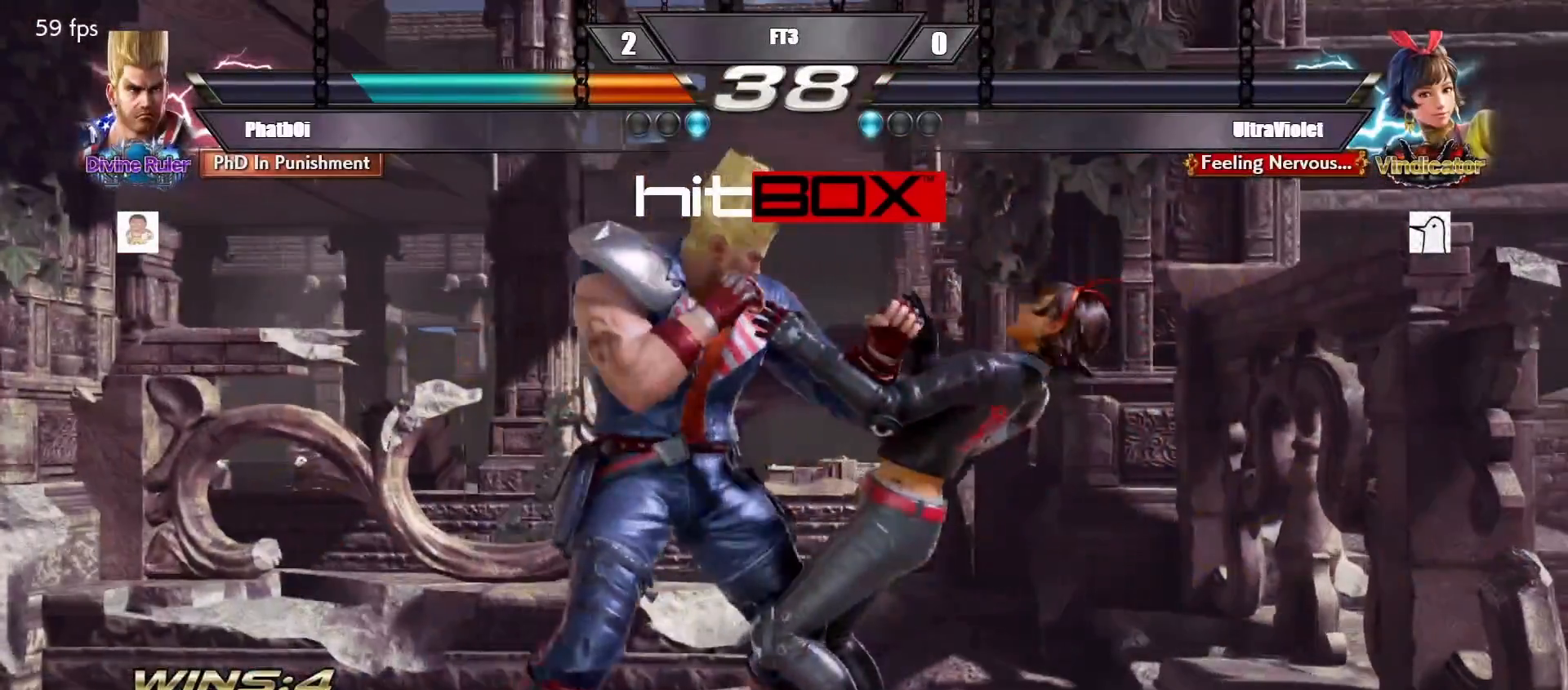
{"buttons": ["TRIANGLE", "DPAD_LEFT"], "events": [[50, "SQUARE", "down"], [167, "SQUARE", "up"], [217, "TRIANGLE", "down"], [317, "TRIANGLE", "up"], [400, "TRIANGLE", "down"]]}
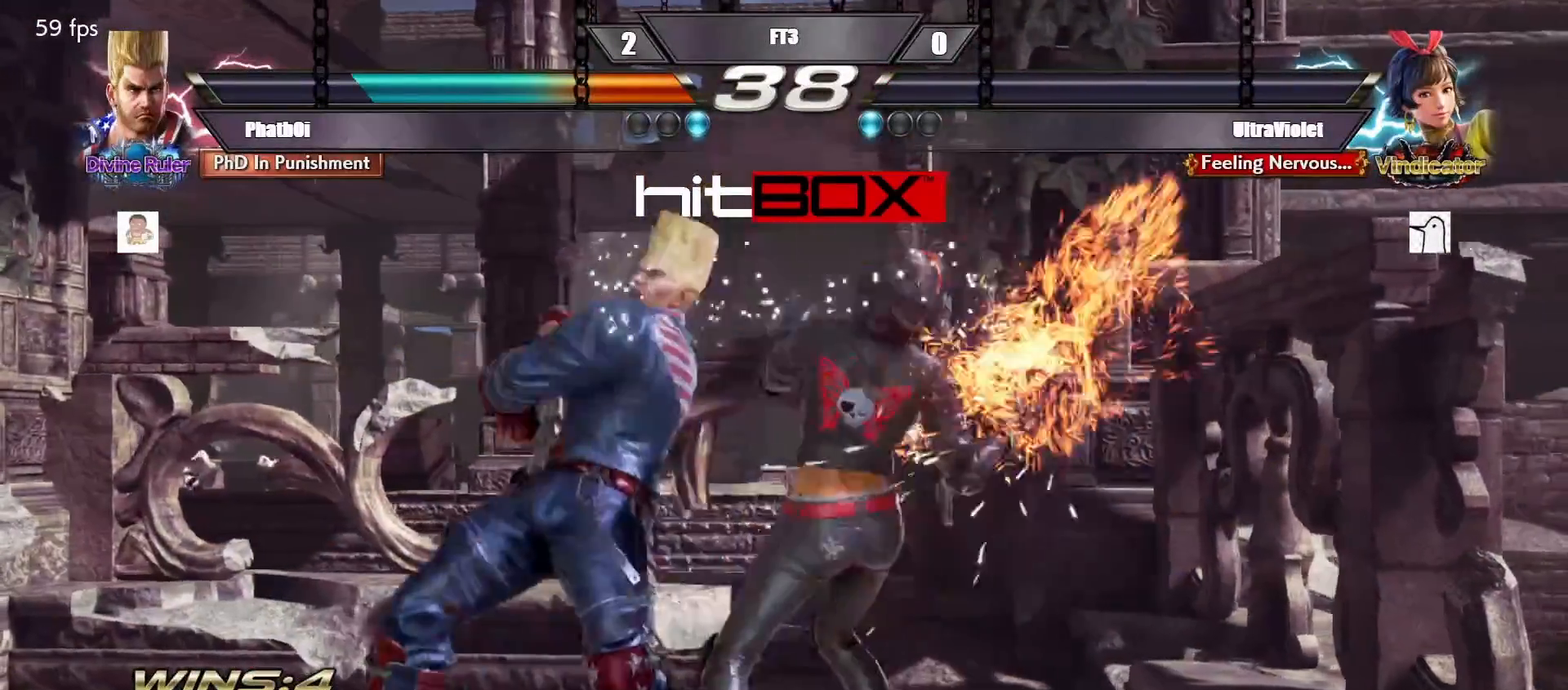
{"buttons": [], "events": [[33, "TRIANGLE", "up"], [100, "DPAD_LEFT", "up"]]}
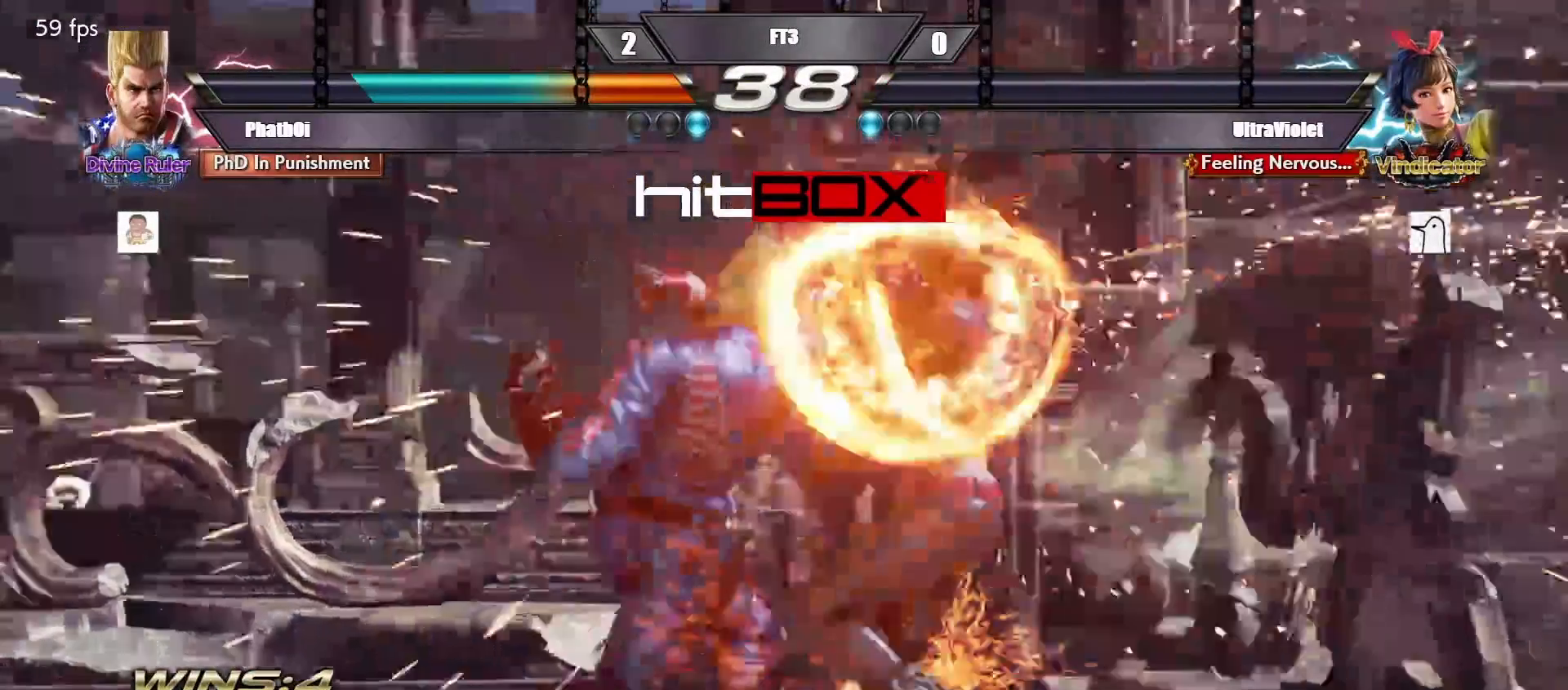
{"buttons": [], "events": []}
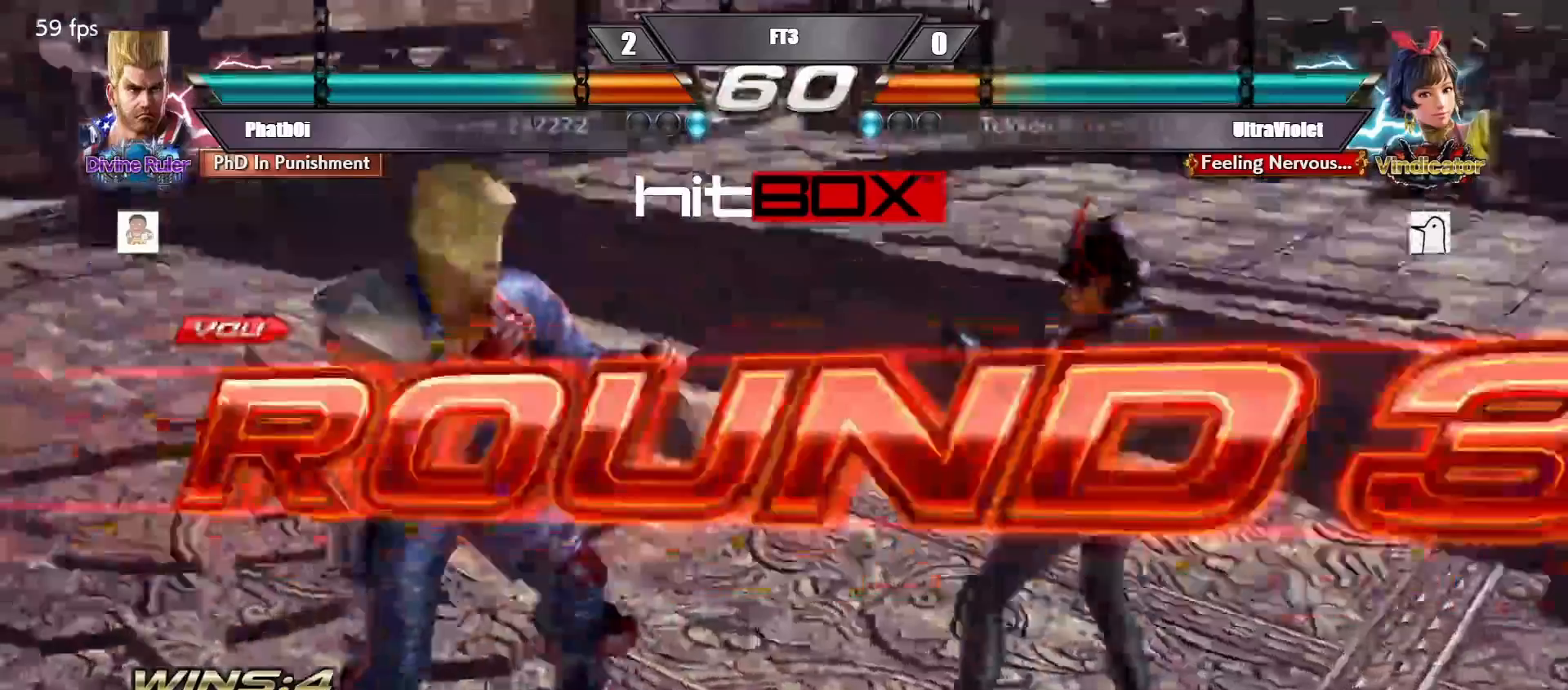
{"buttons": [], "events": []}
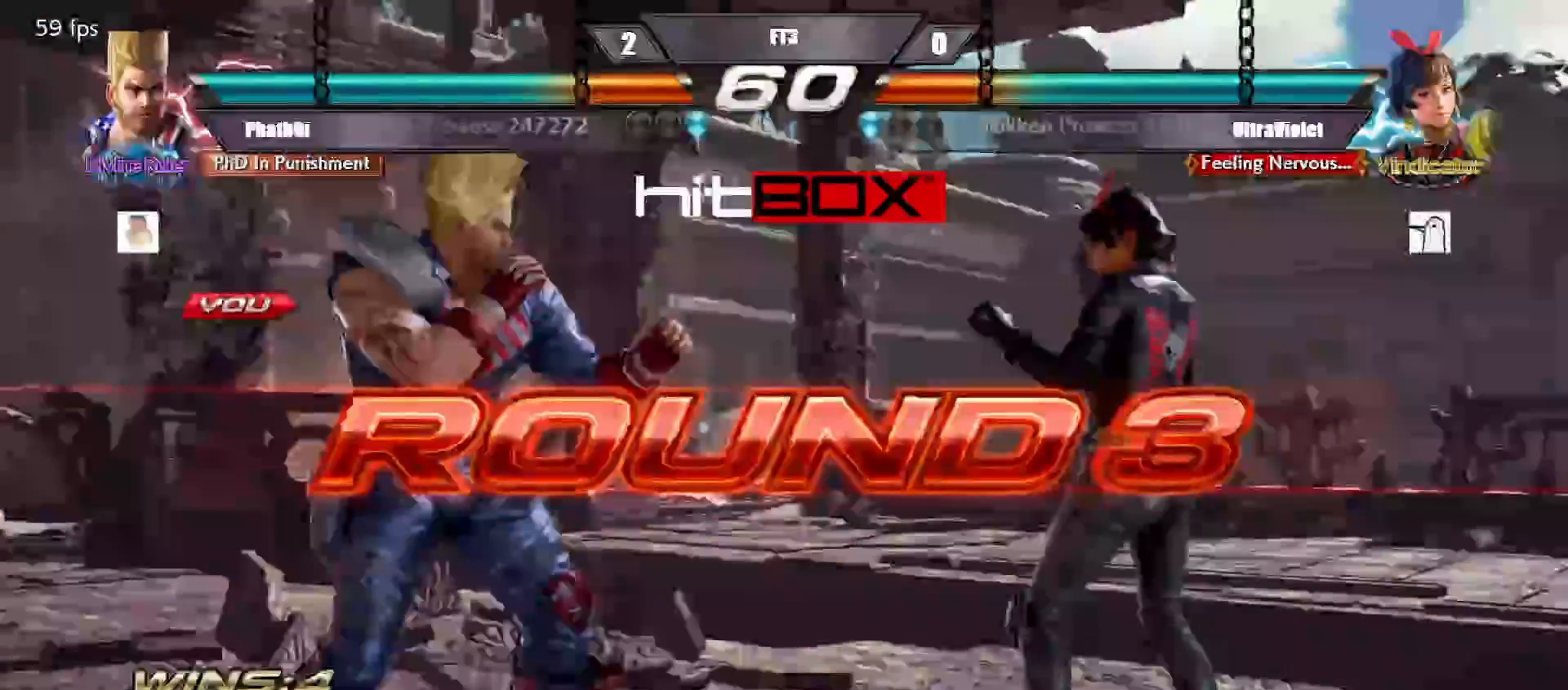
{"buttons": [], "events": []}
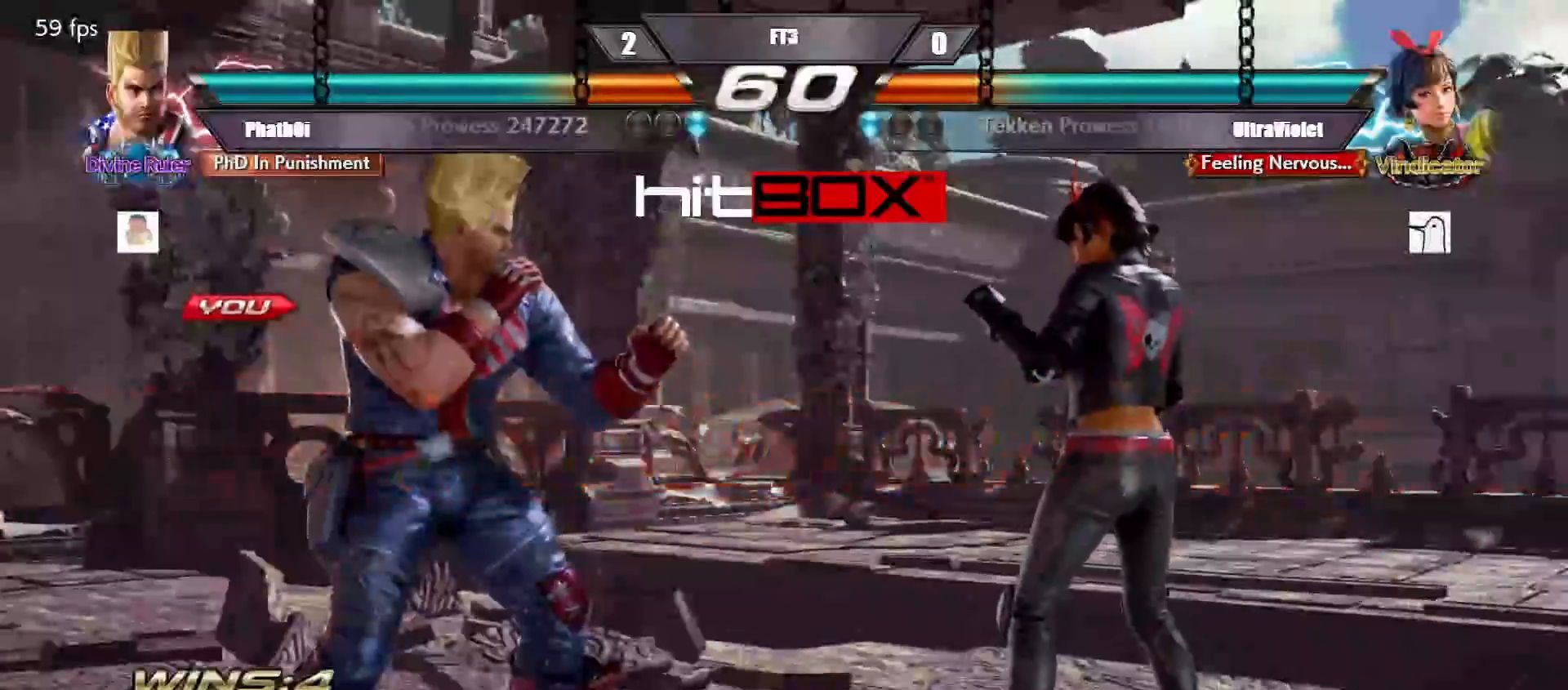
{"buttons": [], "events": []}
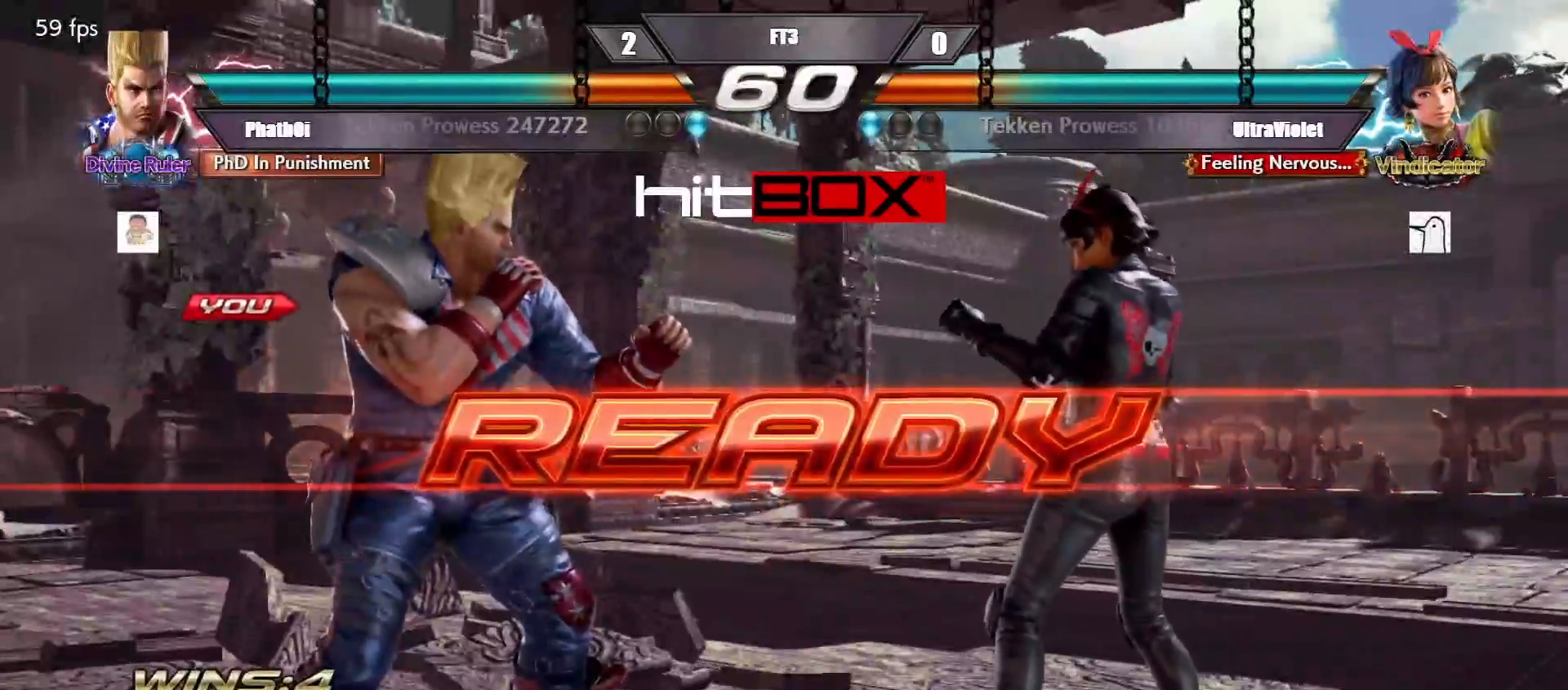
{"buttons": [], "events": []}
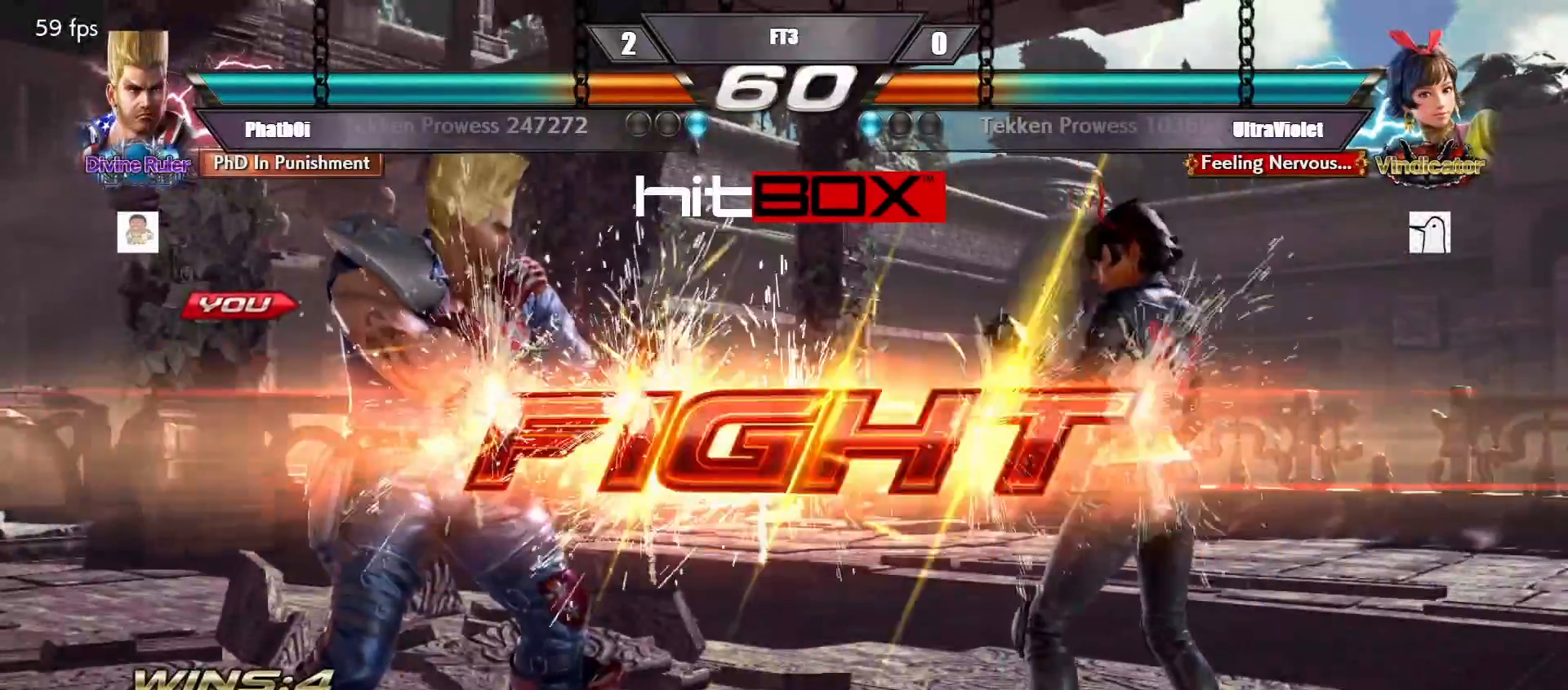
{"buttons": [], "events": [[150, "DPAD_LEFT", "down"], [217, "DPAD_DOWN", "down"], [250, "DPAD_DOWN", "up"], [300, "DPAD_LEFT", "up"], [333, "DPAD_LEFT", "down"], [450, "DPAD_DOWN", "down"], [467, "DPAD_DOWN", "up"], [500, "DPAD_LEFT", "up"]]}
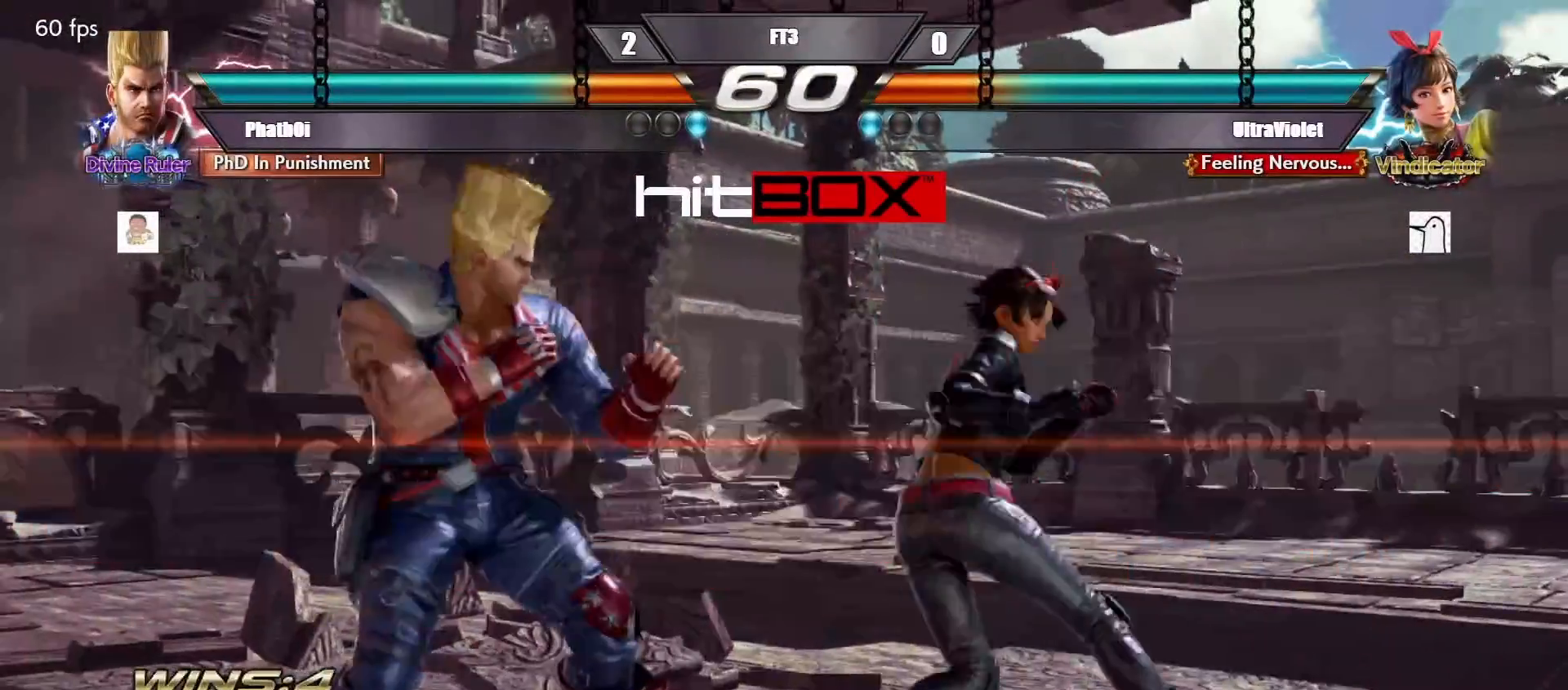
{"buttons": ["DPAD_LEFT"], "events": [[67, "DPAD_LEFT", "down"], [167, "DPAD_DOWN", "down"], [200, "DPAD_DOWN", "up"], [433, "DPAD_LEFT", "up"], [467, "DPAD_LEFT", "down"]]}
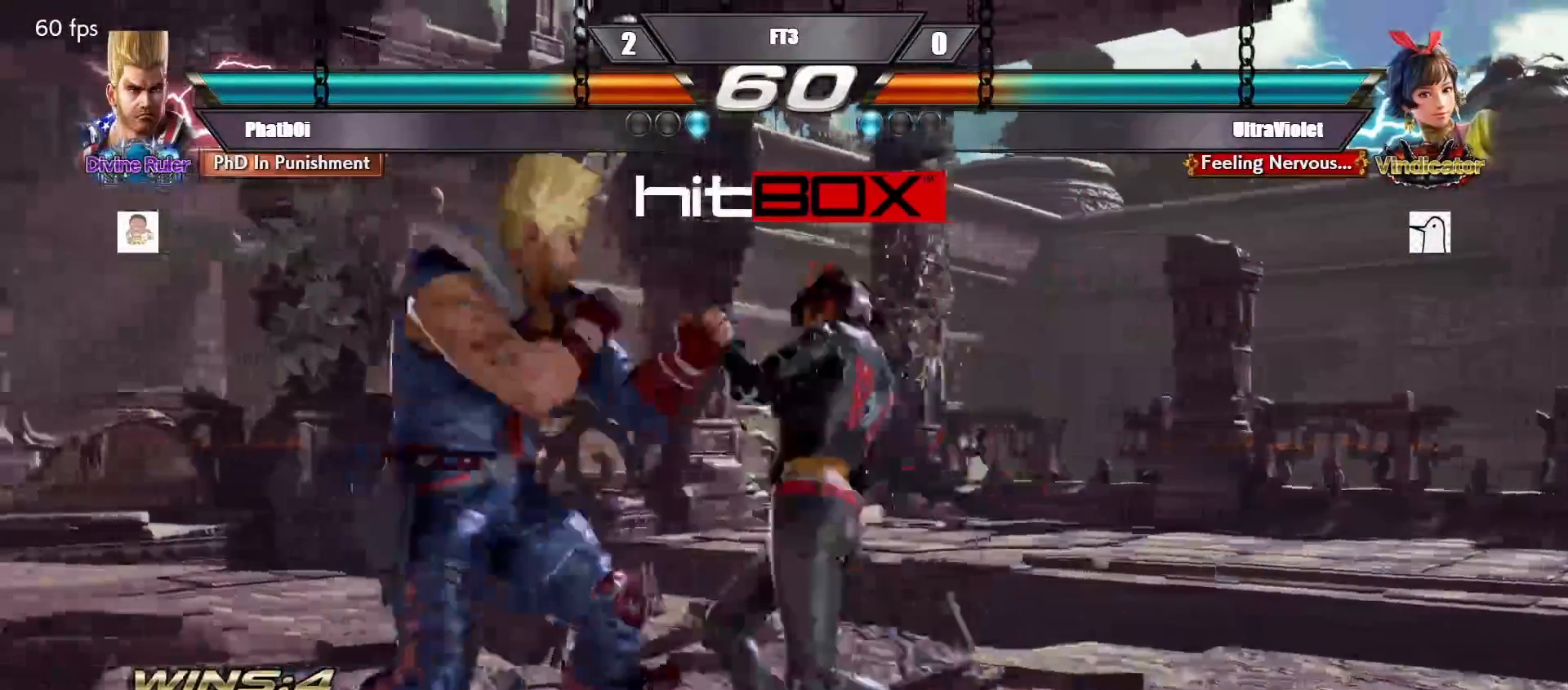
{"buttons": ["DPAD_LEFT"], "events": [[267, "DPAD_LEFT", "up"], [350, "DPAD_LEFT", "down"]]}
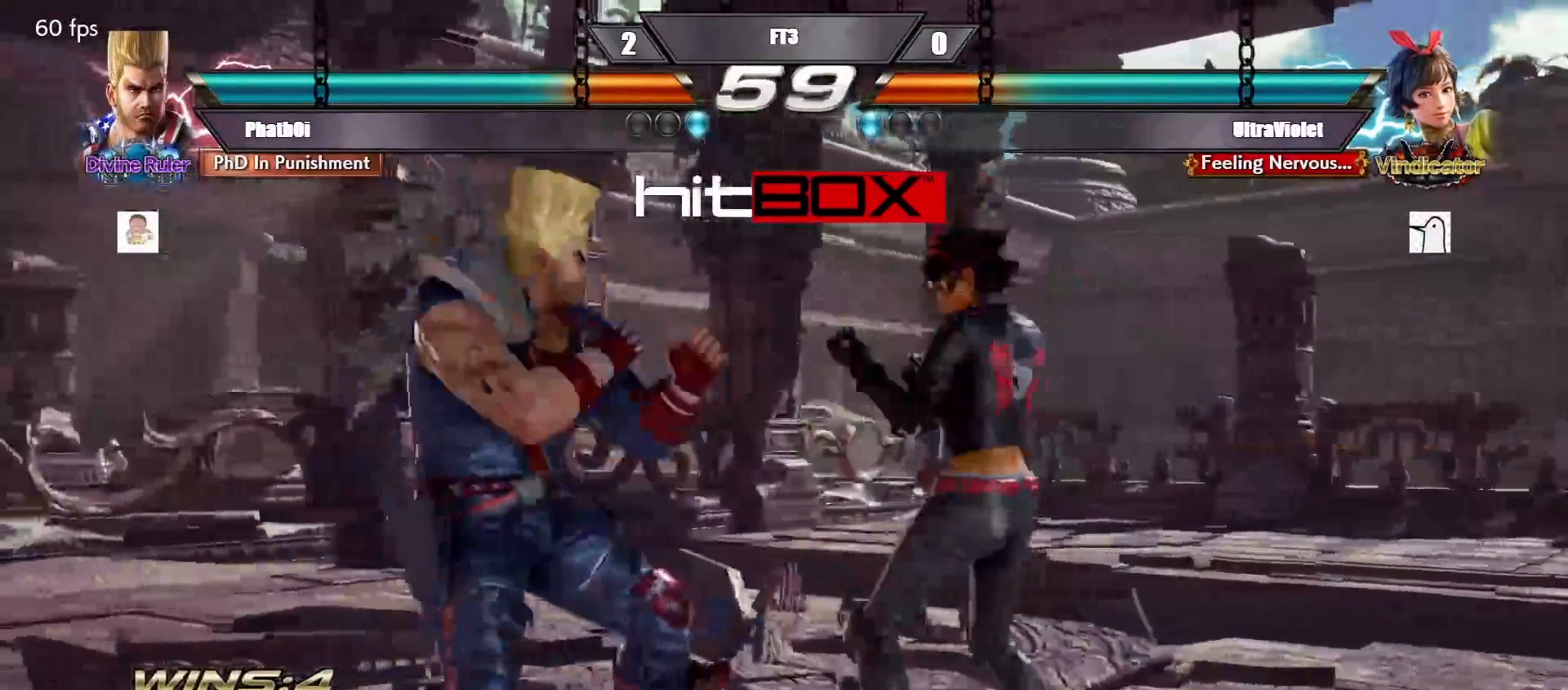
{"buttons": ["CROSS"], "events": [[17, "DPAD_DOWN", "down"], [50, "DPAD_DOWN", "up"], [83, "DPAD_LEFT", "up"], [117, "DPAD_LEFT", "down"], [133, "DPAD_LEFT", "up"], [217, "DPAD_LEFT", "down"], [283, "DPAD_DOWN", "down"], [283, "DPAD_LEFT", "up"], [317, "DPAD_RIGHT", "down"], [367, "DPAD_DOWN", "up"], [400, "DPAD_RIGHT", "up"], [483, "CROSS", "down"]]}
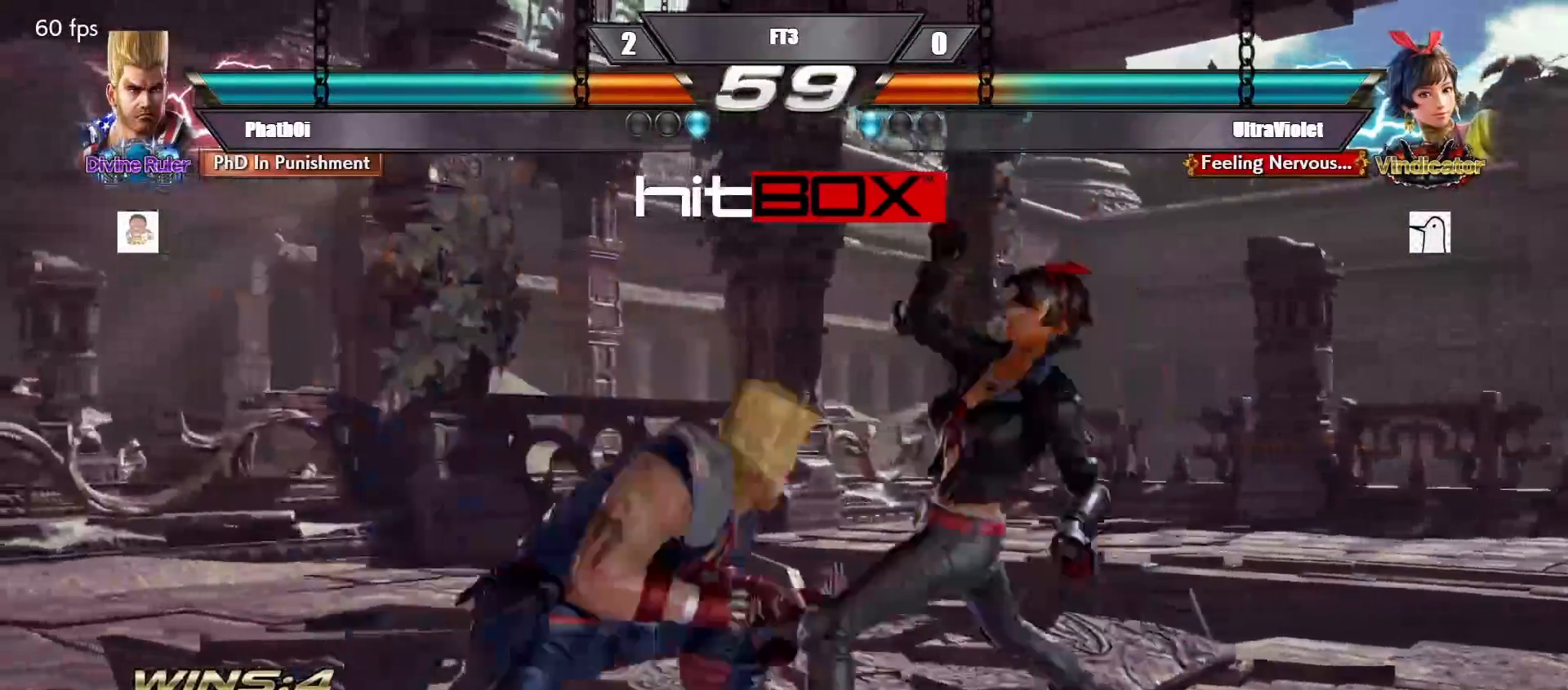
{"buttons": ["DPAD_LEFT"], "events": [[350, "DPAD_LEFT", "down"], [367, "CROSS", "up"]]}
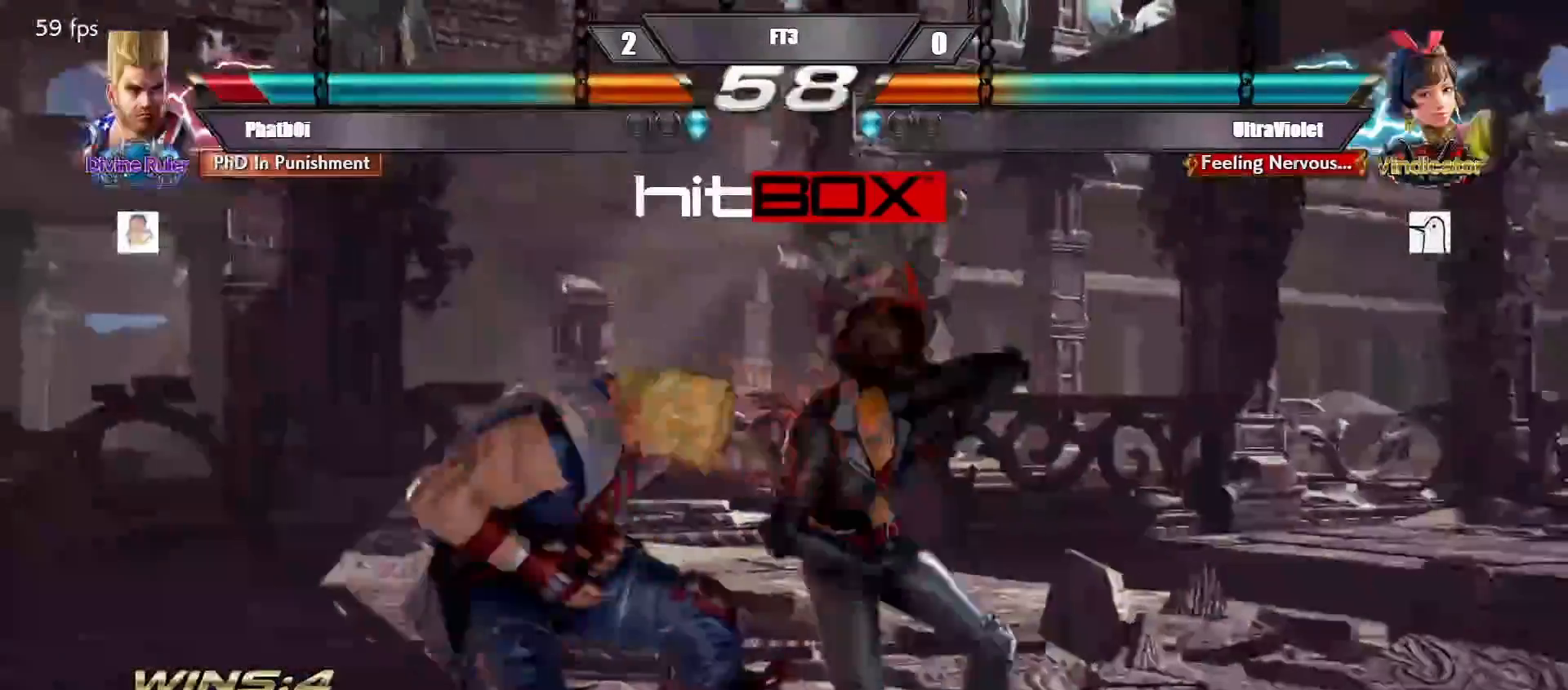
{"buttons": [], "events": [[250, "DPAD_DOWN", "down"], [333, "DPAD_DOWN", "up"], [350, "DPAD_LEFT", "up"]]}
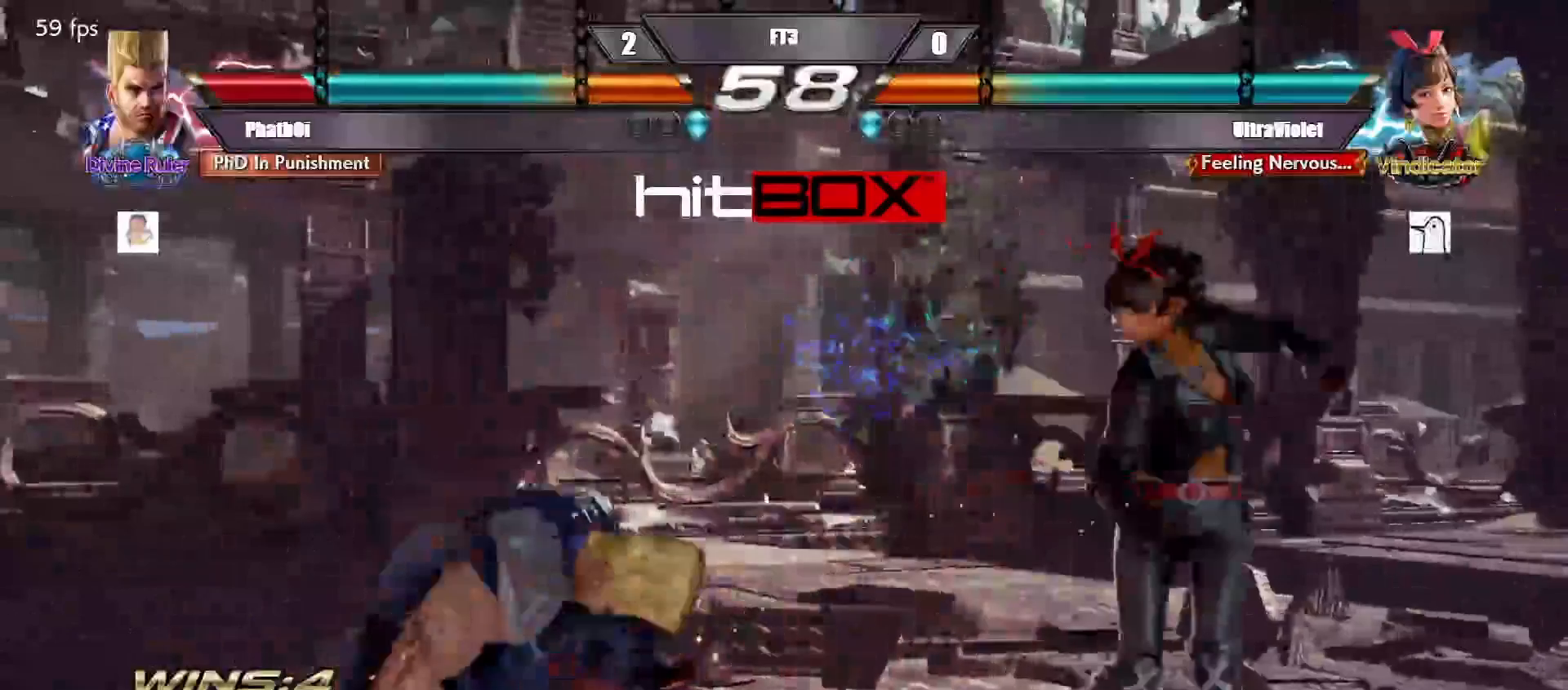
{"buttons": ["DPAD_LEFT"], "events": [[67, "DPAD_LEFT", "down"], [217, "DPAD_DOWN", "down"], [250, "DPAD_DOWN", "up"], [283, "DPAD_LEFT", "up"], [333, "DPAD_LEFT", "down"]]}
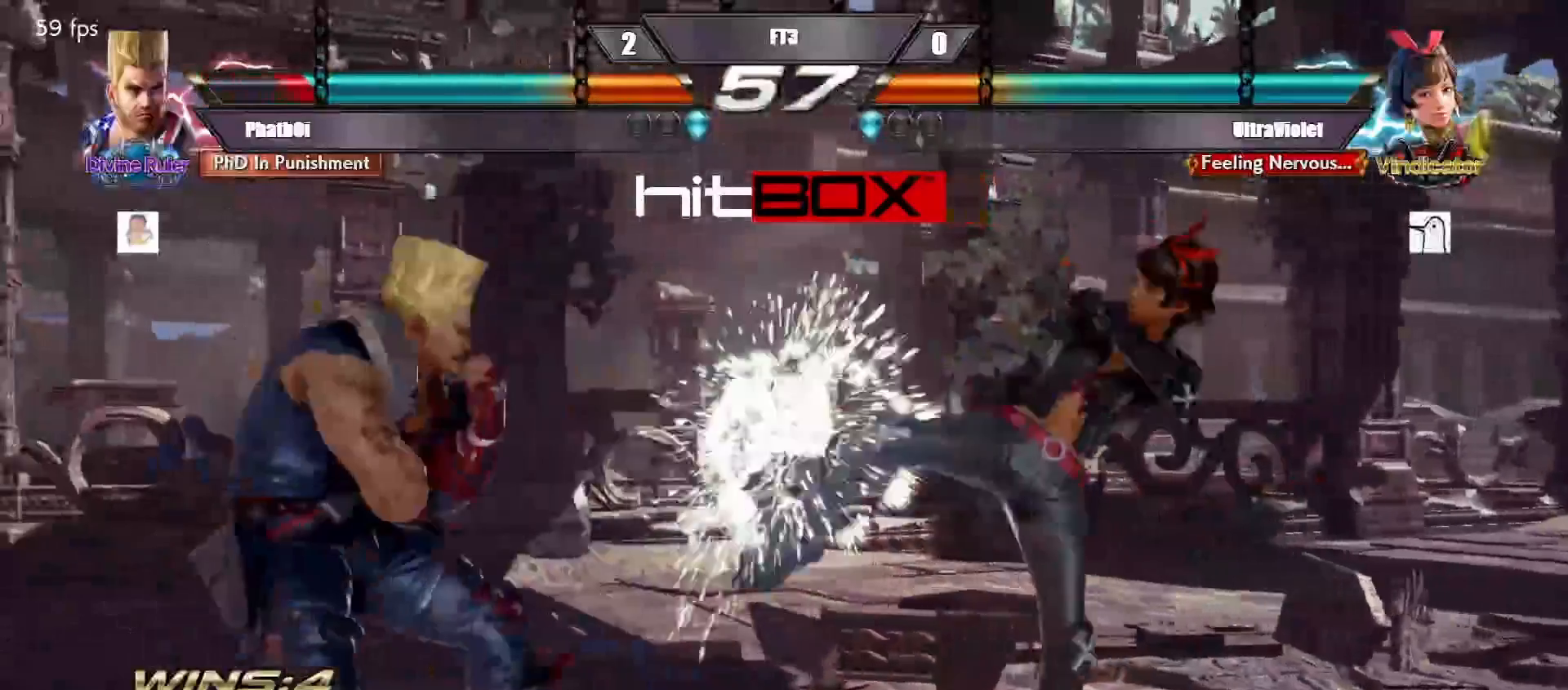
{"buttons": ["DPAD_DOWN", "DPAD_LEFT"], "events": [[117, "DPAD_LEFT", "up"], [200, "DPAD_LEFT", "down"], [283, "DPAD_LEFT", "up"], [350, "DPAD_LEFT", "down"], [467, "DPAD_DOWN", "down"]]}
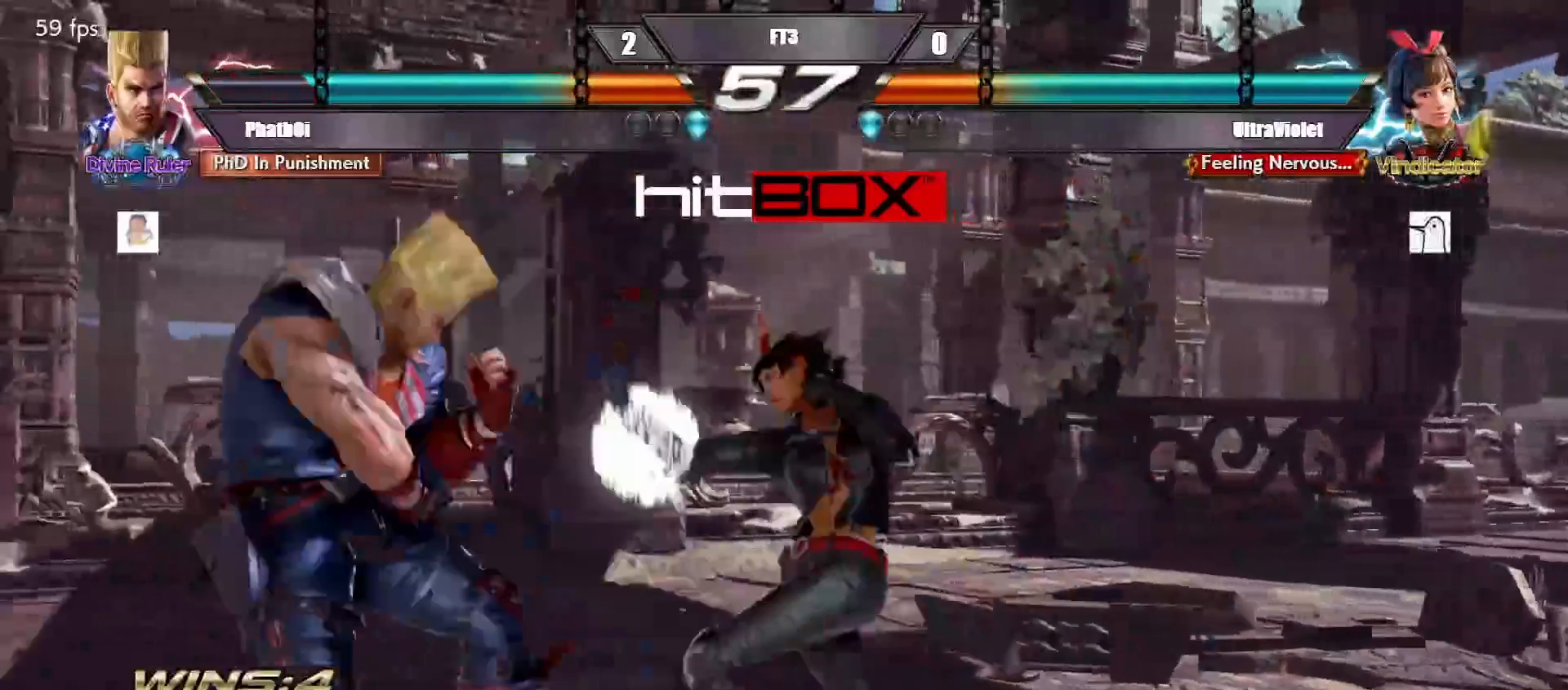
{"buttons": ["DPAD_LEFT"], "events": [[117, "DPAD_DOWN", "up"], [117, "DPAD_LEFT", "up"], [333, "DPAD_LEFT", "down"], [417, "DPAD_LEFT", "up"], [483, "DPAD_LEFT", "down"]]}
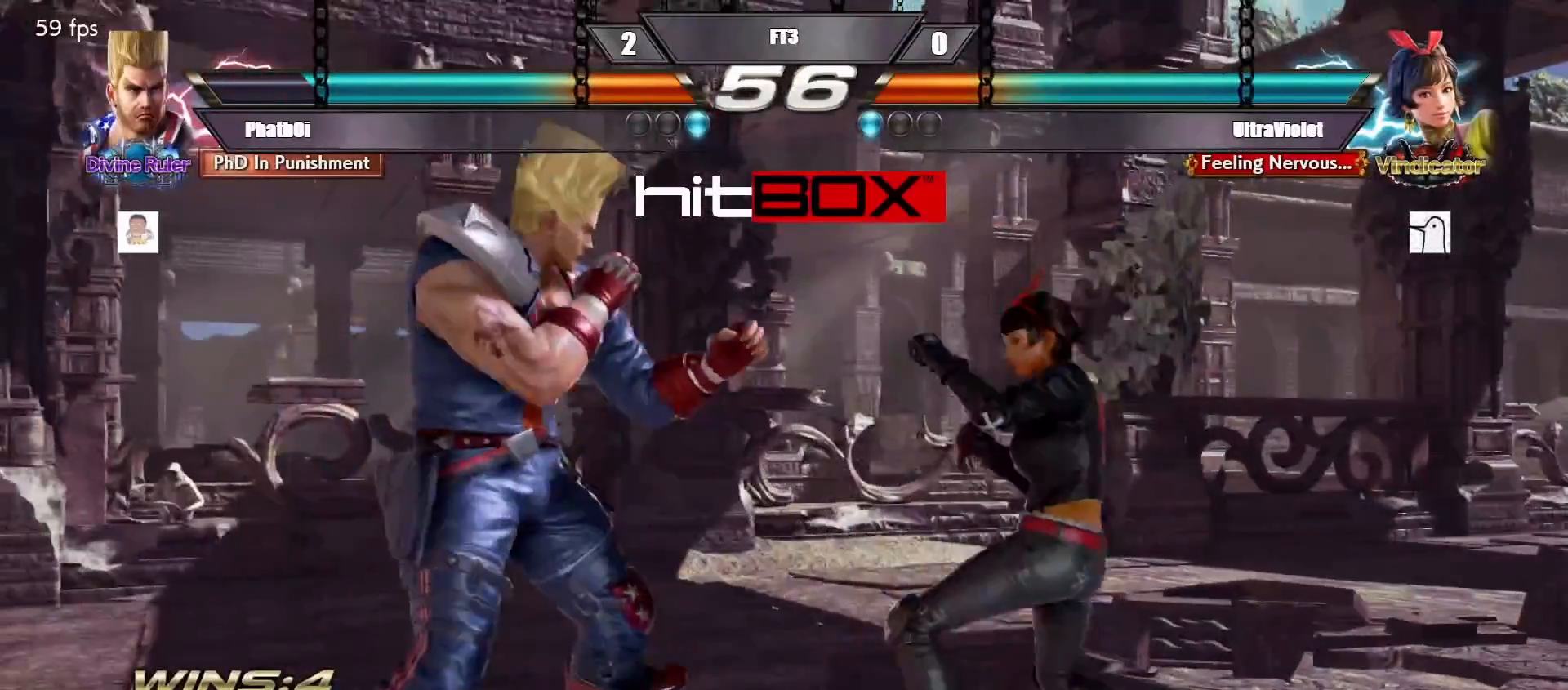
{"buttons": [], "events": [[67, "DPAD_LEFT", "up"], [300, "DPAD_RIGHT", "down"], [317, "DPAD_DOWN", "down"], [317, "TRIANGLE", "down"], [417, "DPAD_RIGHT", "up"], [433, "DPAD_DOWN", "up"], [450, "TRIANGLE", "up"]]}
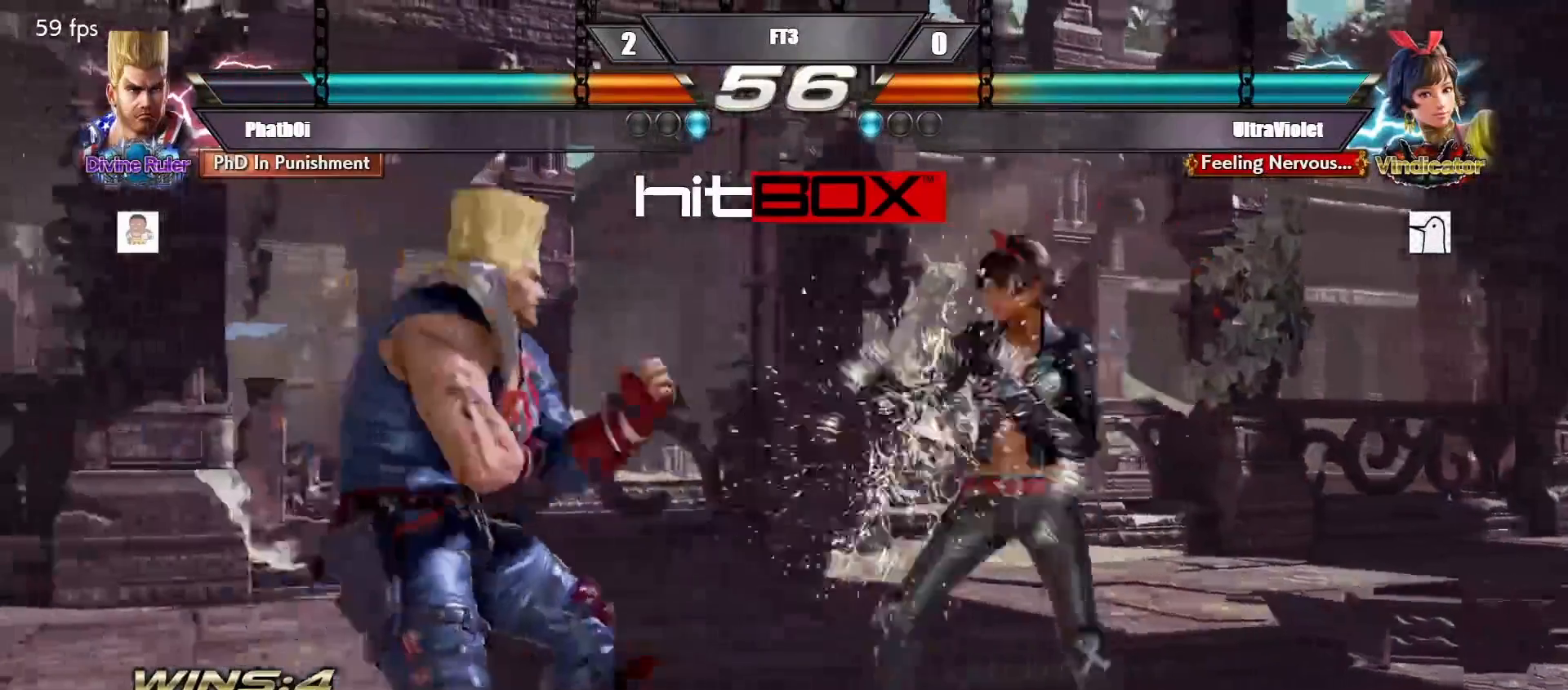
{"buttons": ["DPAD_DOWN", "DPAD_LEFT"], "events": [[50, "DPAD_LEFT", "down"], [367, "DPAD_DOWN", "down"]]}
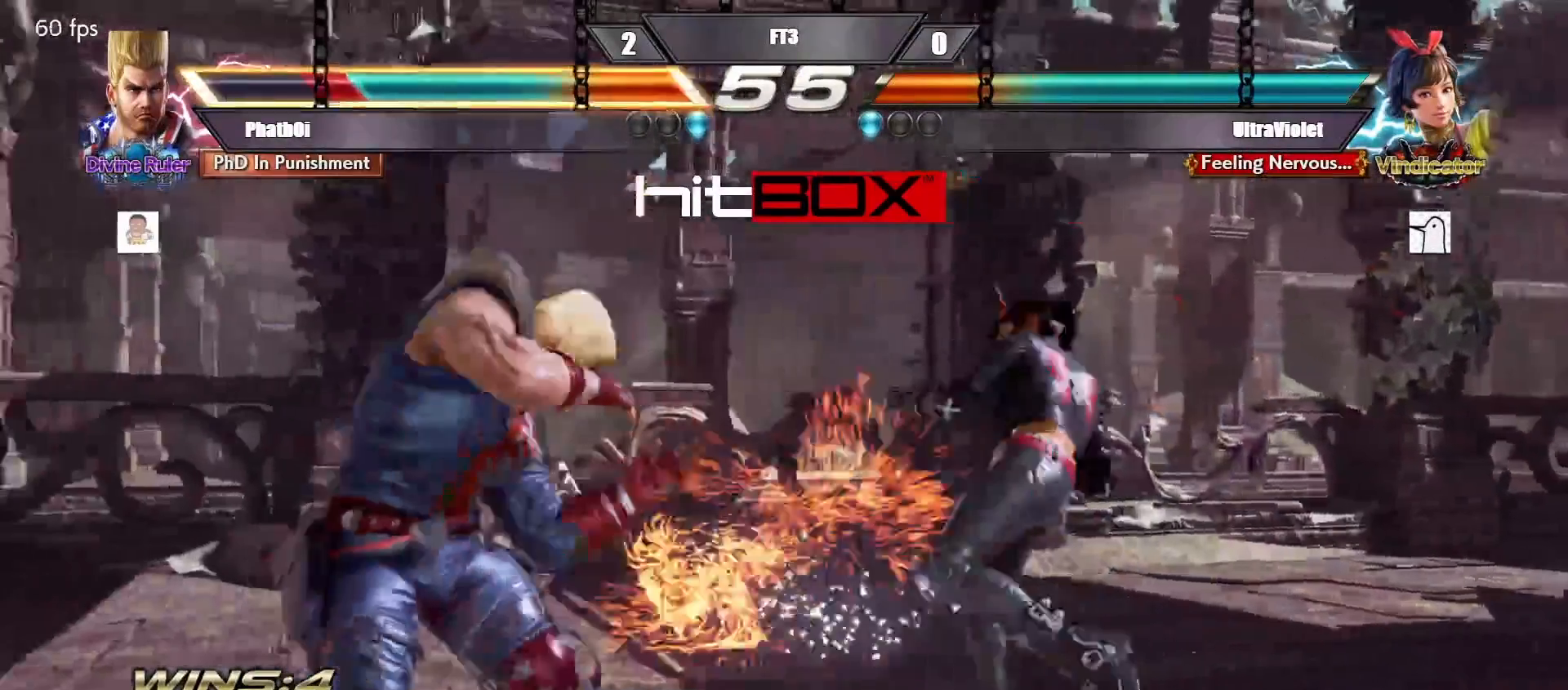
{"buttons": [], "events": [[50, "DPAD_LEFT", "up"], [67, "DPAD_DOWN", "up"], [250, "DPAD_LEFT", "down"], [333, "DPAD_LEFT", "up"], [417, "DPAD_LEFT", "down"], [467, "DPAD_LEFT", "up"]]}
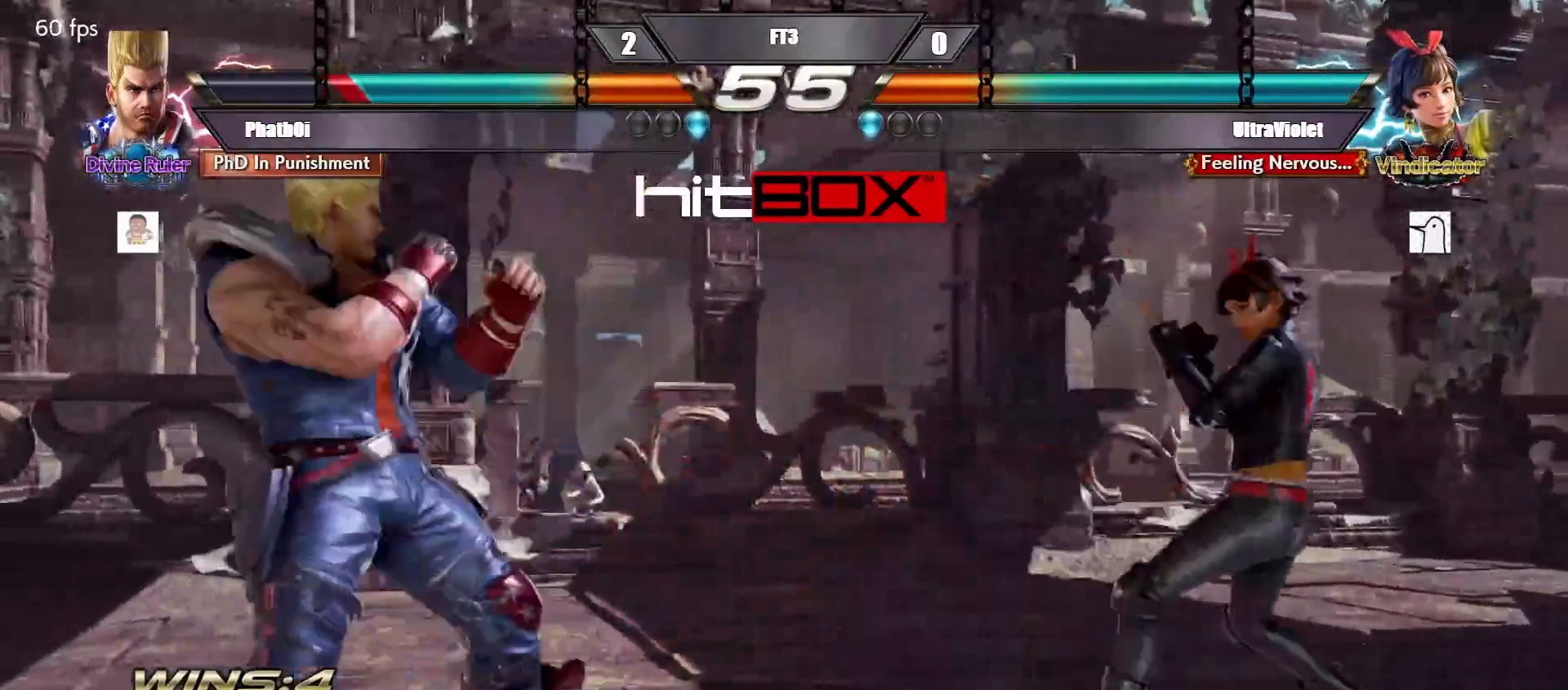
{"buttons": [], "events": [[50, "DPAD_RIGHT", "down"], [83, "DPAD_DOWN", "down"], [200, "DPAD_DOWN", "up"], [233, "DPAD_RIGHT", "up"], [317, "DPAD_RIGHT", "down"], [467, "DPAD_RIGHT", "up"]]}
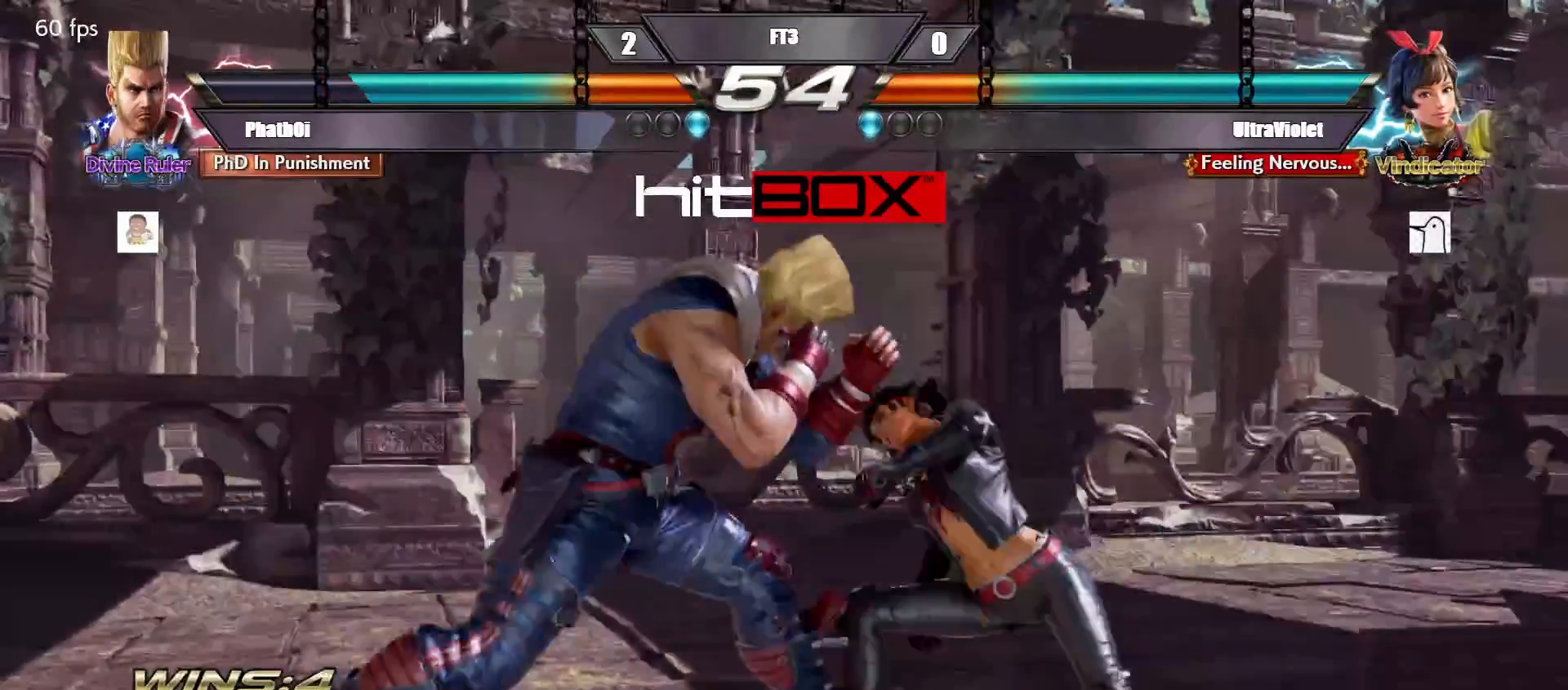
{"buttons": [], "events": [[17, "DPAD_LEFT", "down"], [200, "DPAD_DOWN", "down"], [433, "DPAD_DOWN", "up"], [433, "DPAD_LEFT", "up"]]}
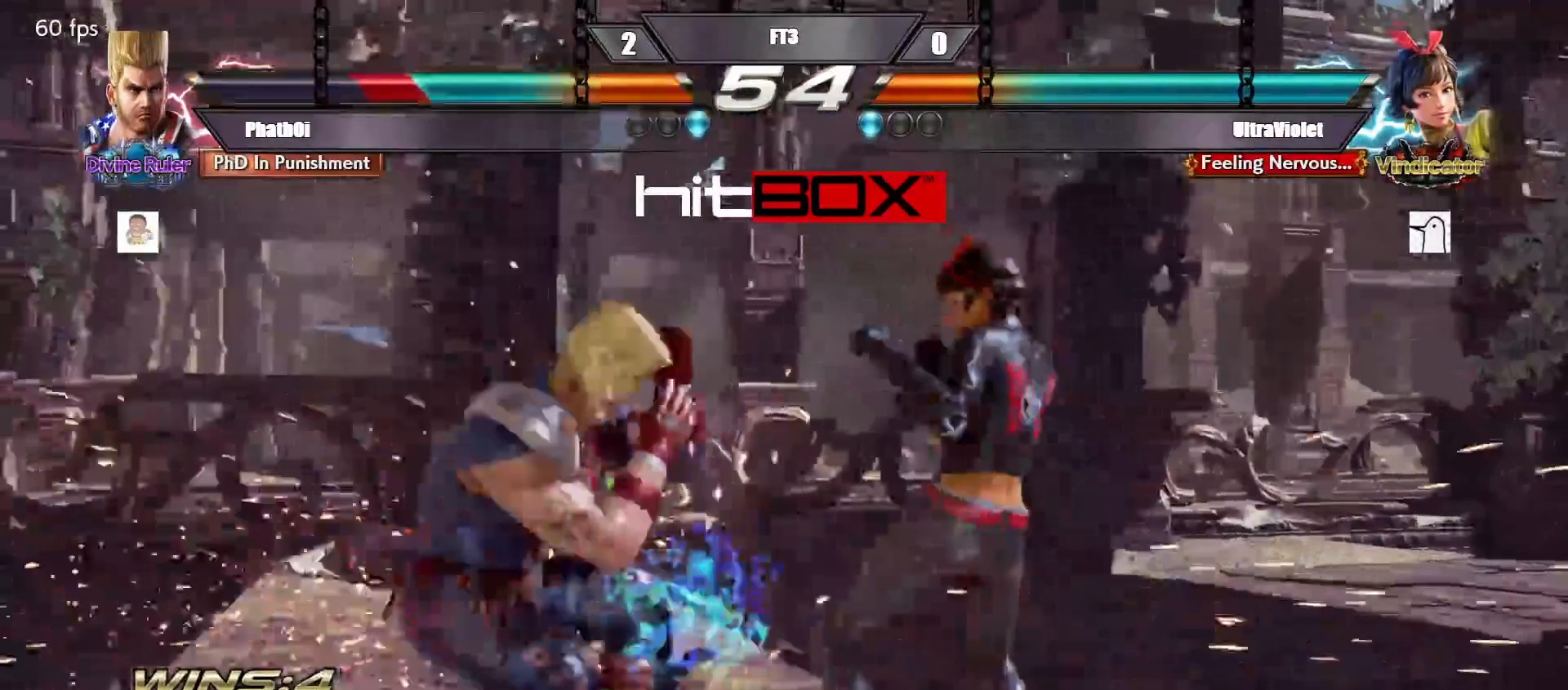
{"buttons": [], "events": [[117, "DPAD_LEFT", "down"], [233, "DPAD_LEFT", "up"], [300, "DPAD_LEFT", "down"], [400, "DPAD_LEFT", "up"]]}
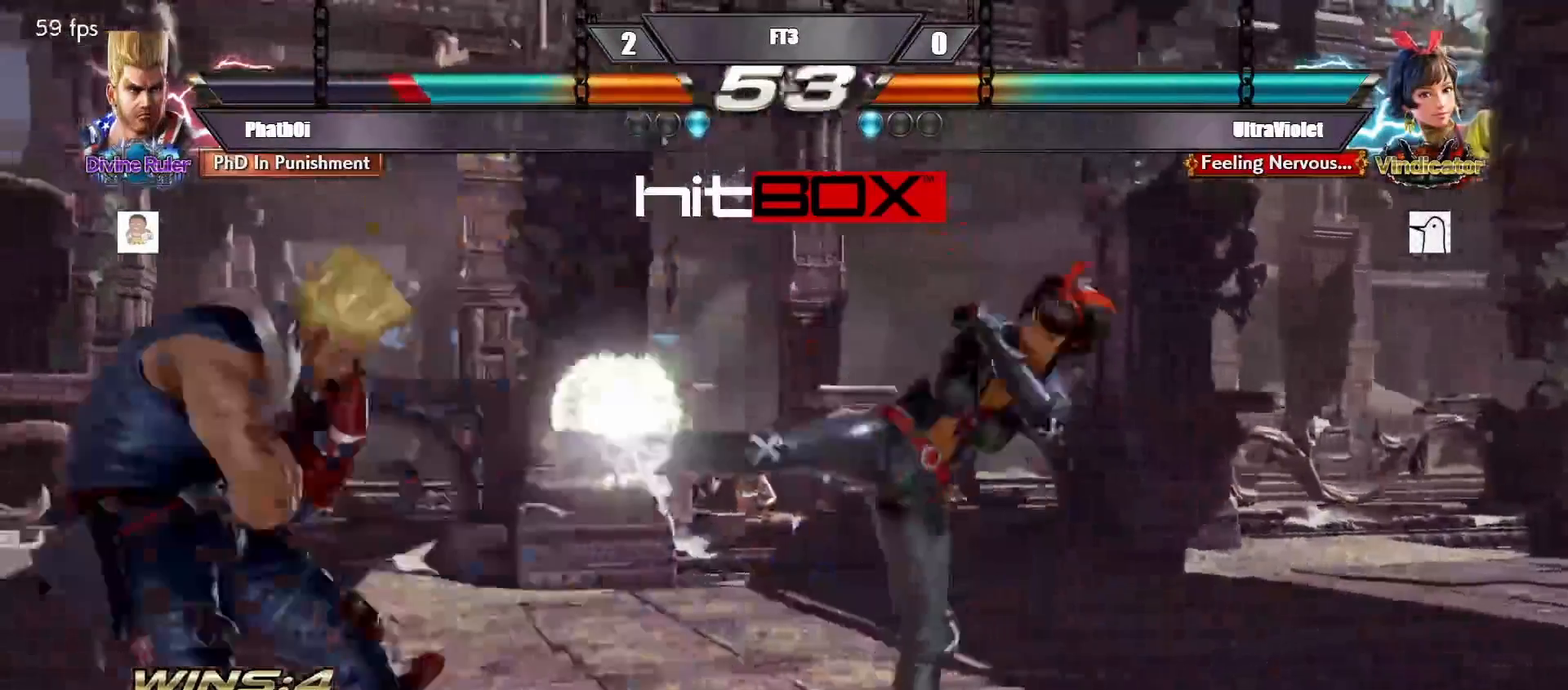
{"buttons": ["DPAD_LEFT"], "events": [[17, "DPAD_LEFT", "down"], [167, "DPAD_LEFT", "up"], [250, "DPAD_LEFT", "down"], [350, "DPAD_LEFT", "up"], [417, "DPAD_LEFT", "down"]]}